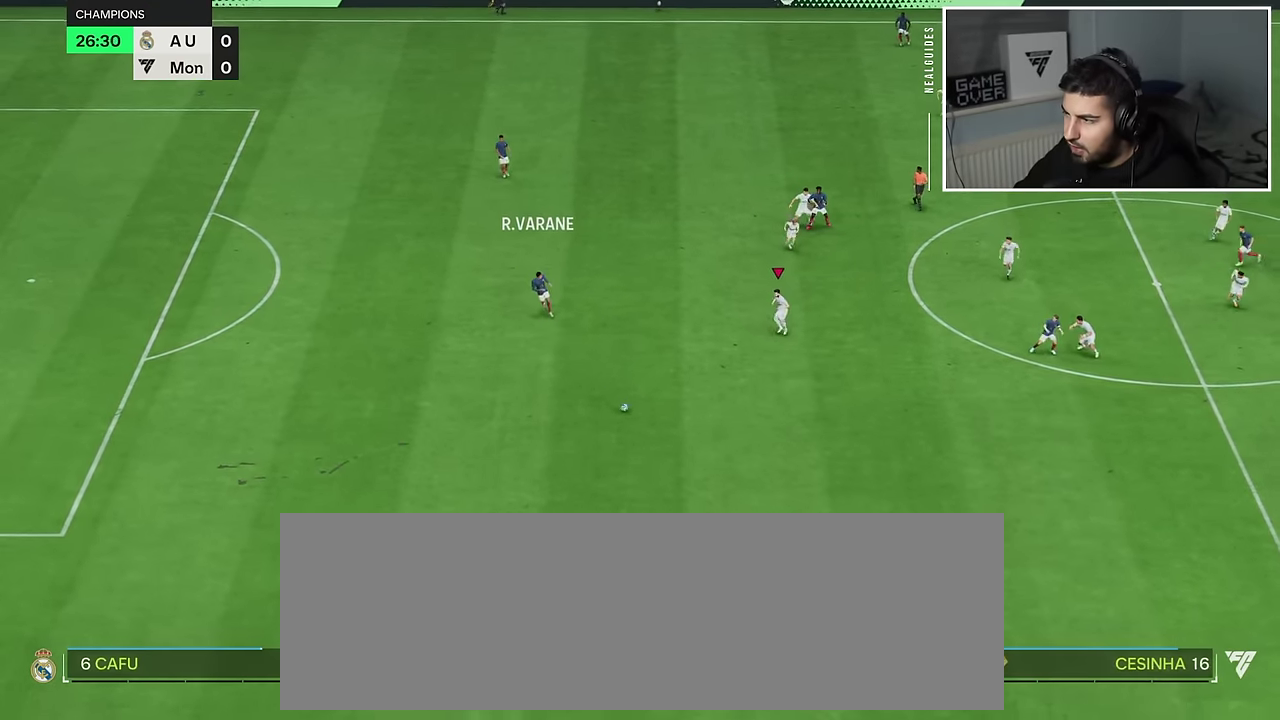
Gameplay with a controller (PlayStation layout); each line is a JSON object with the inputs held at the frame after it (dt_ms = milliseconds from this image to that frame). "events" lists button and stick changes between this image and that frame as [ms after this image, input, new state], when the widget could be followed in between. Not read: L3 R3.
{"dt_ms": 300, "buttons": ["R2"], "left_stick": "down-right", "right_stick": "center", "events": []}
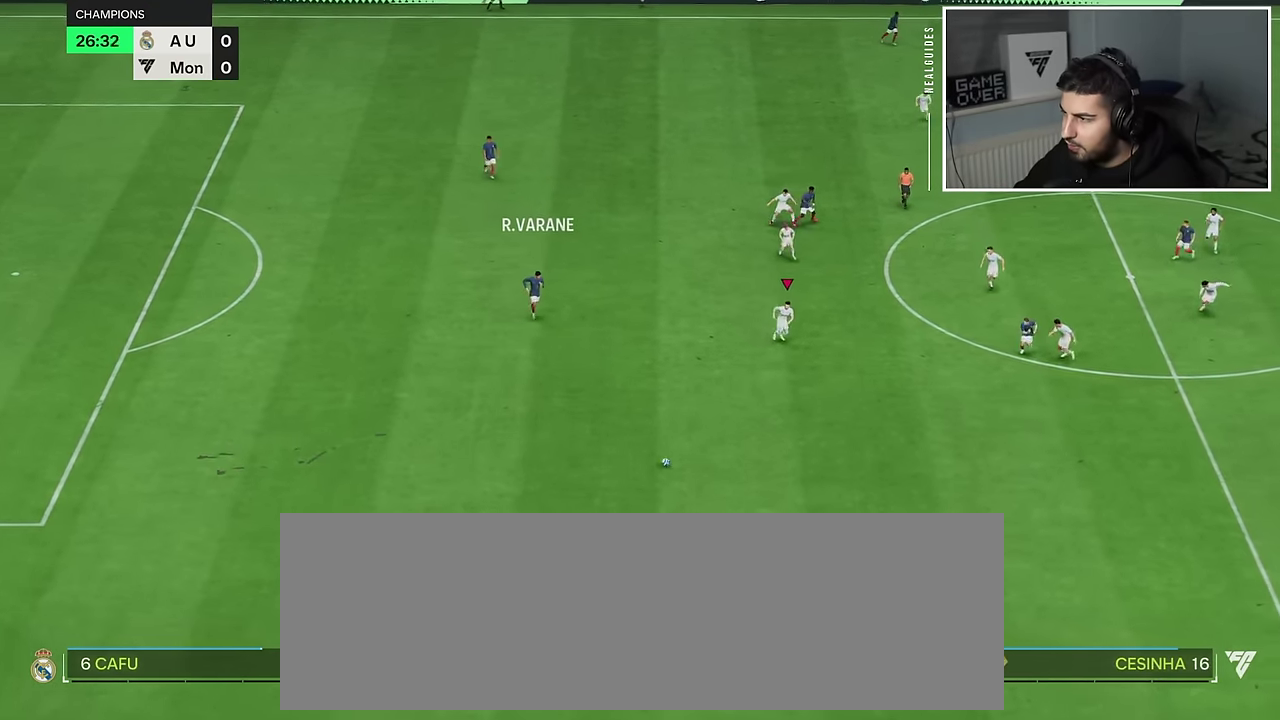
{"dt_ms": 601, "buttons": ["R2"], "left_stick": "down", "right_stick": "up"}
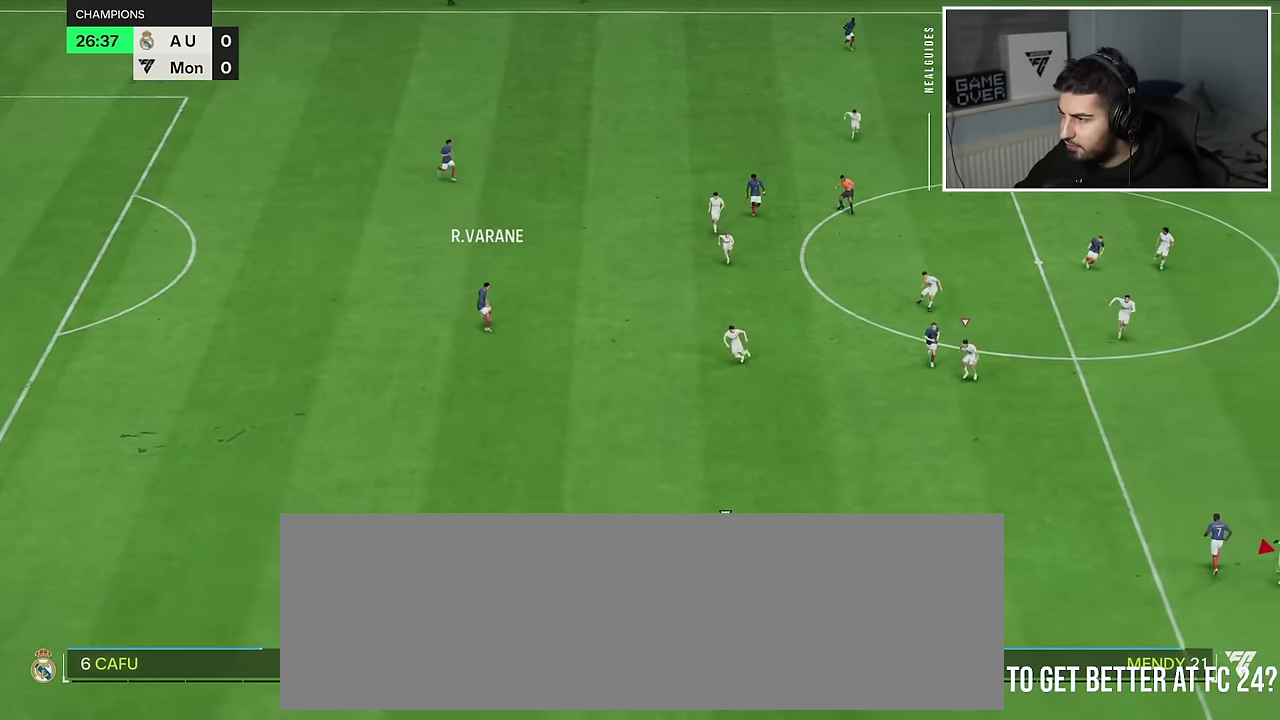
{"dt_ms": 901, "buttons": ["R2"], "left_stick": "down-right", "right_stick": "center"}
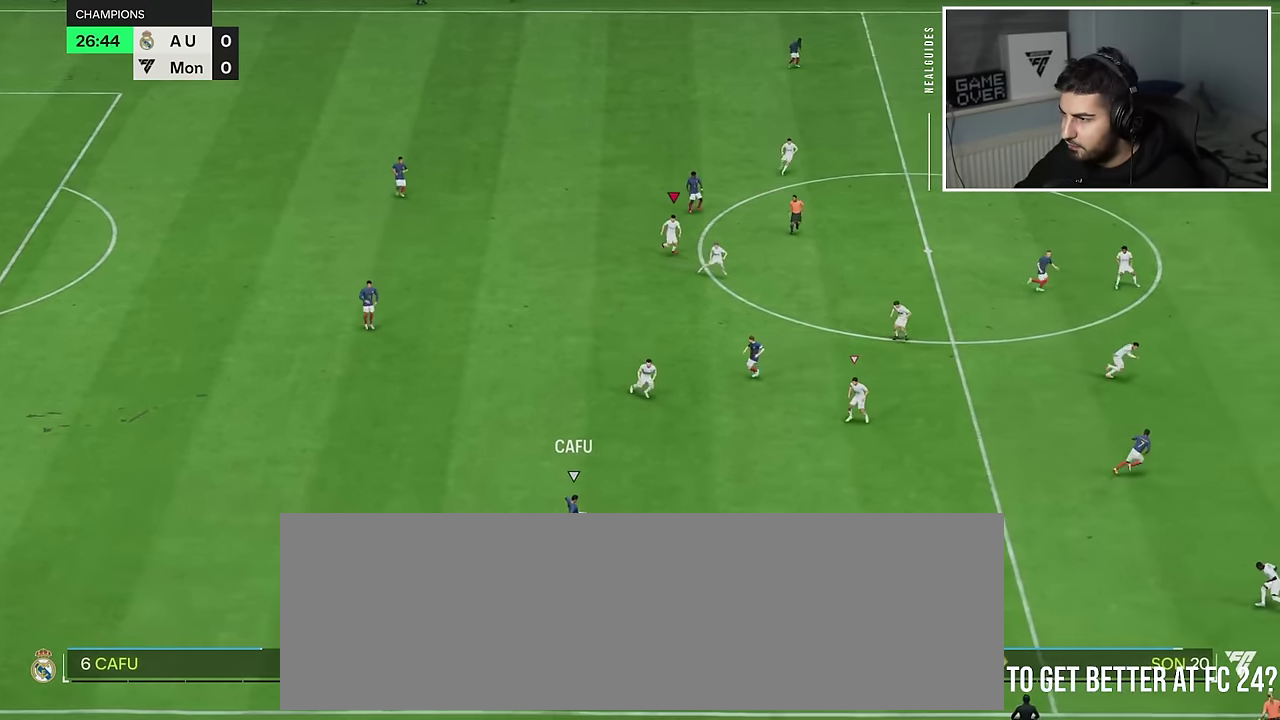
{"dt_ms": 500, "buttons": ["R2"], "left_stick": "down-right", "right_stick": "center", "events": [[150, "L1", "down"], [300, "L1", "up"]]}
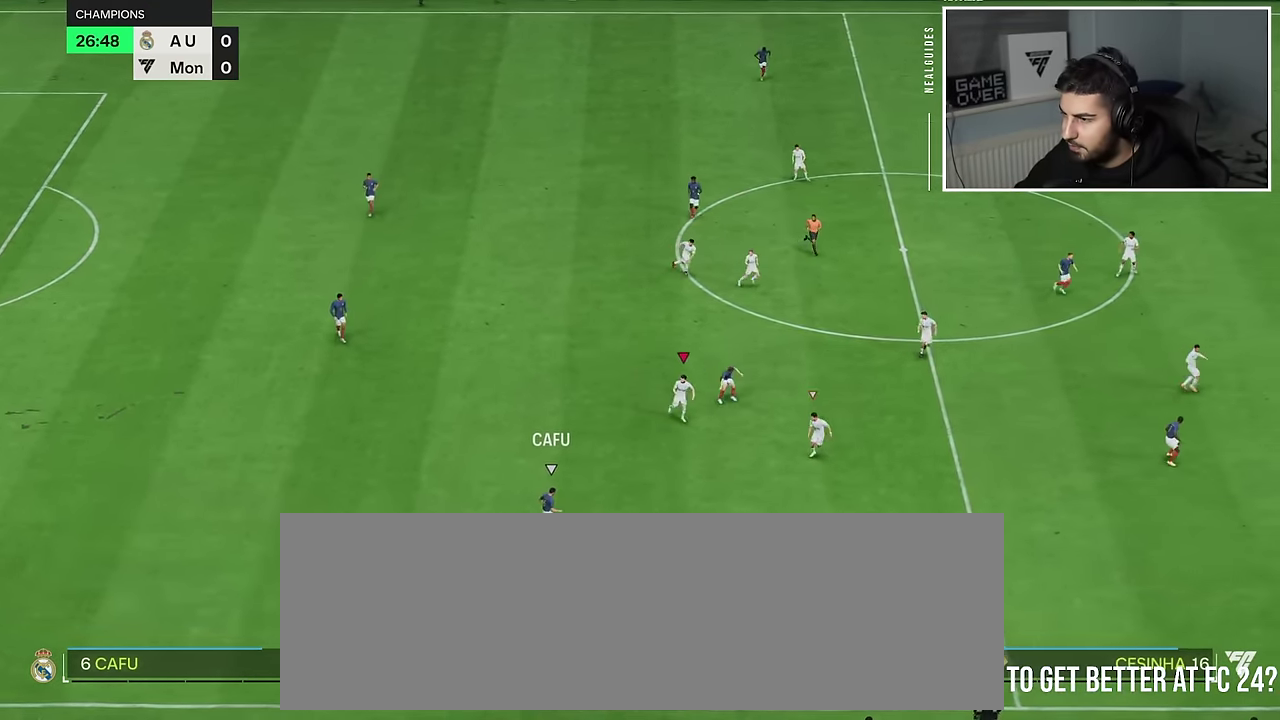
{"dt_ms": 401, "buttons": ["L2", "R2"], "left_stick": "down", "right_stick": "center"}